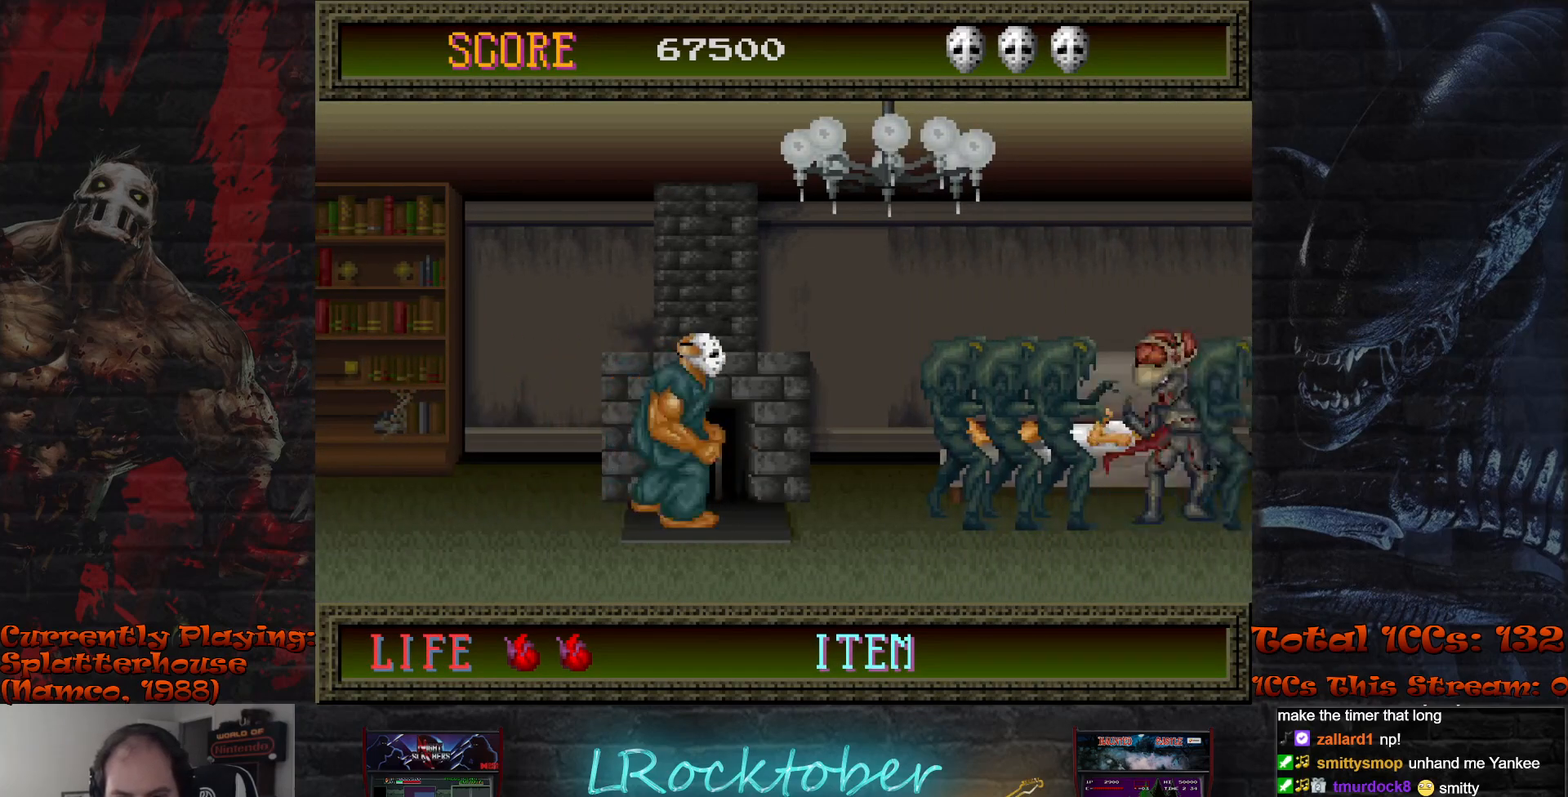
Gameplay with a controller (arcade stick); each line is a JSON object with the inputs held at the frame after it. "events" lists button and stick changes between this image and that frame as [ms after this image, input, new state], when the widget could be followed in between. Not read: L3 R3.
{"buttons": [], "left_stick": "center", "events": []}
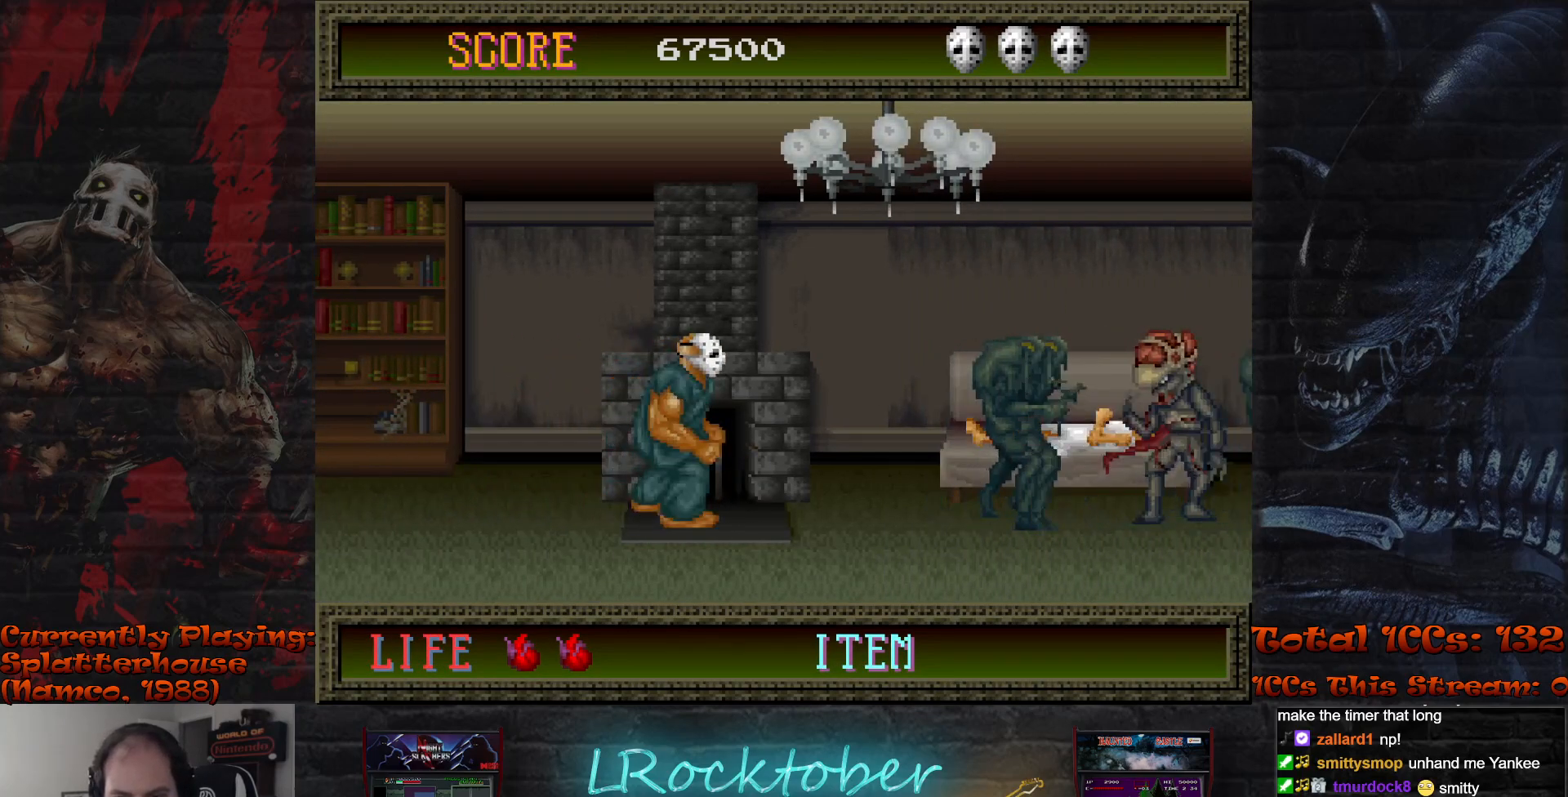
{"buttons": [], "left_stick": "center", "events": []}
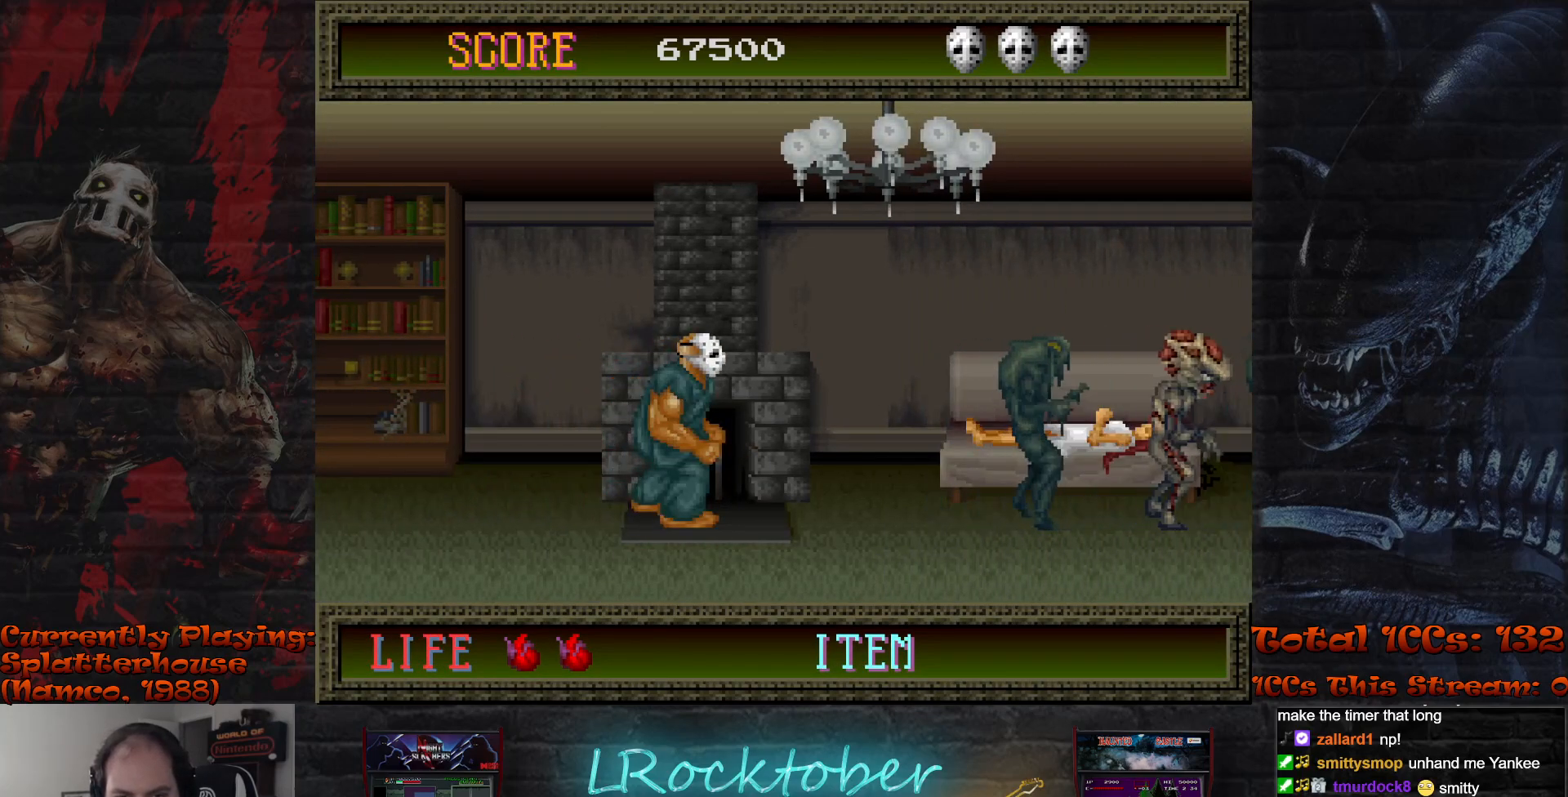
{"buttons": [], "left_stick": "center", "events": []}
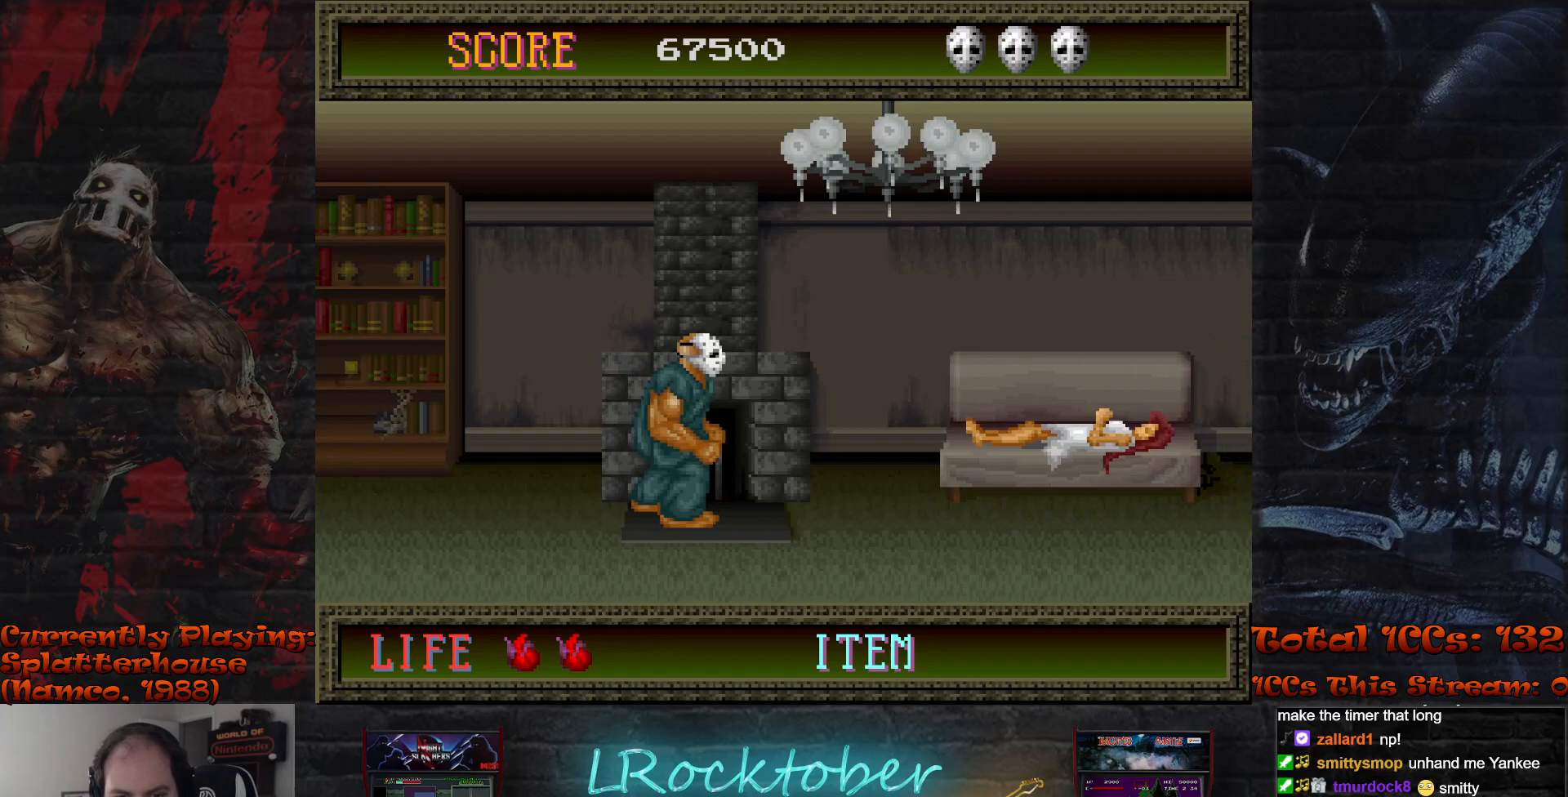
{"buttons": [], "left_stick": "center", "events": []}
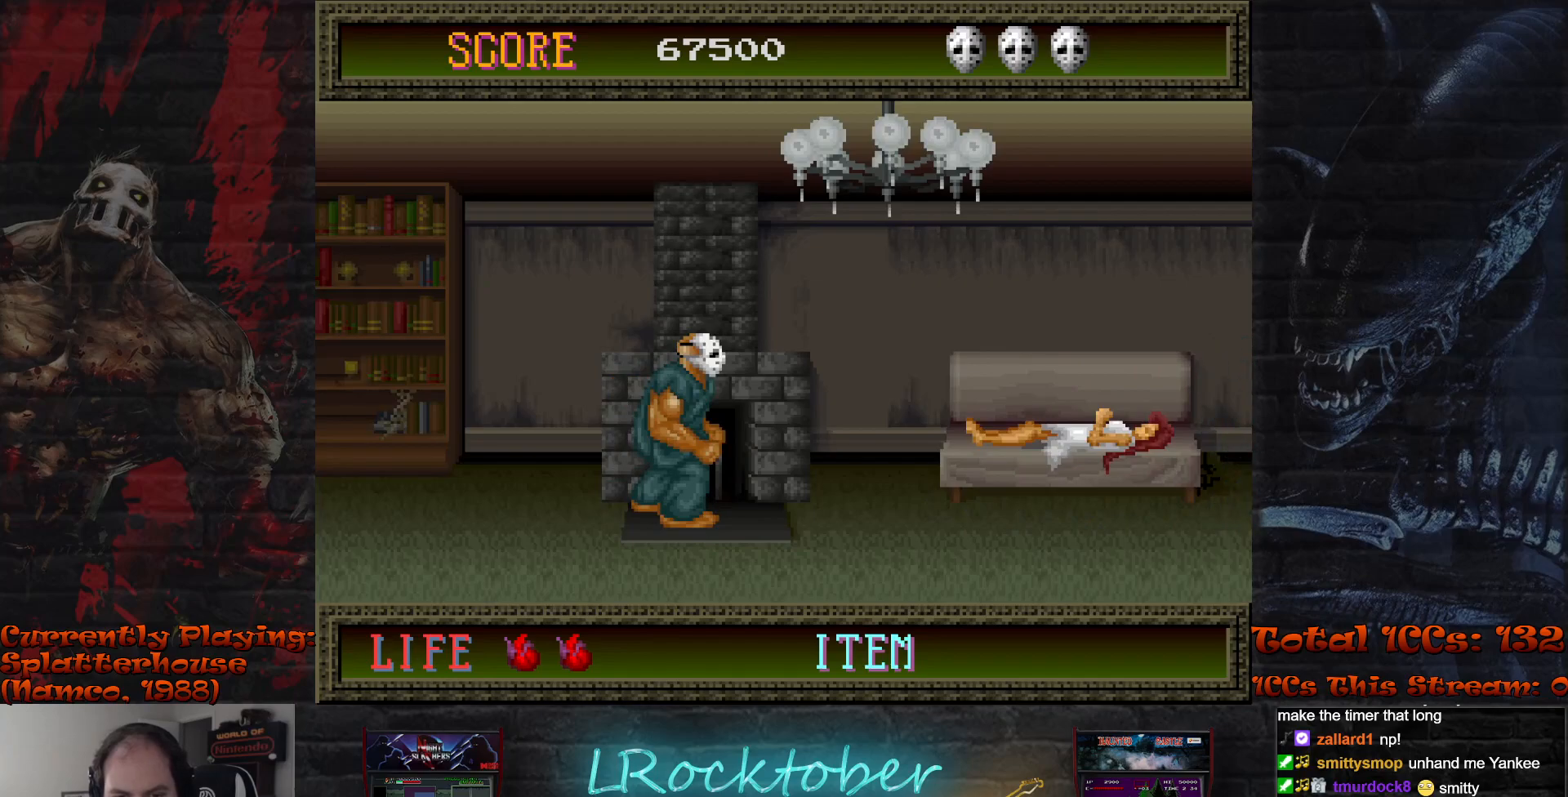
{"buttons": [], "left_stick": "up", "events": [[33, "left_stick", "up"]]}
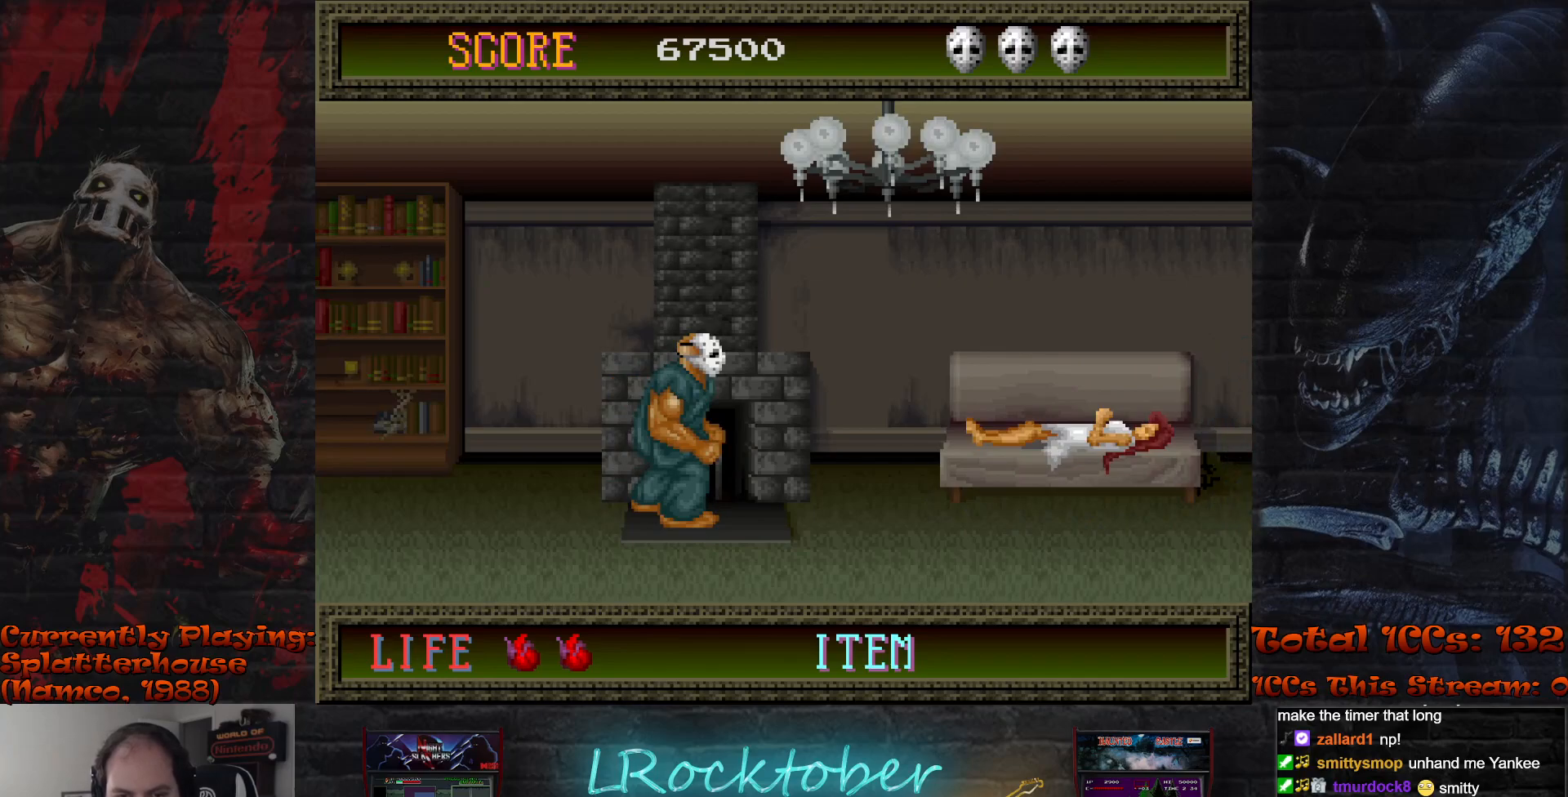
{"buttons": [], "left_stick": "center", "events": [[33, "left_stick", "center"]]}
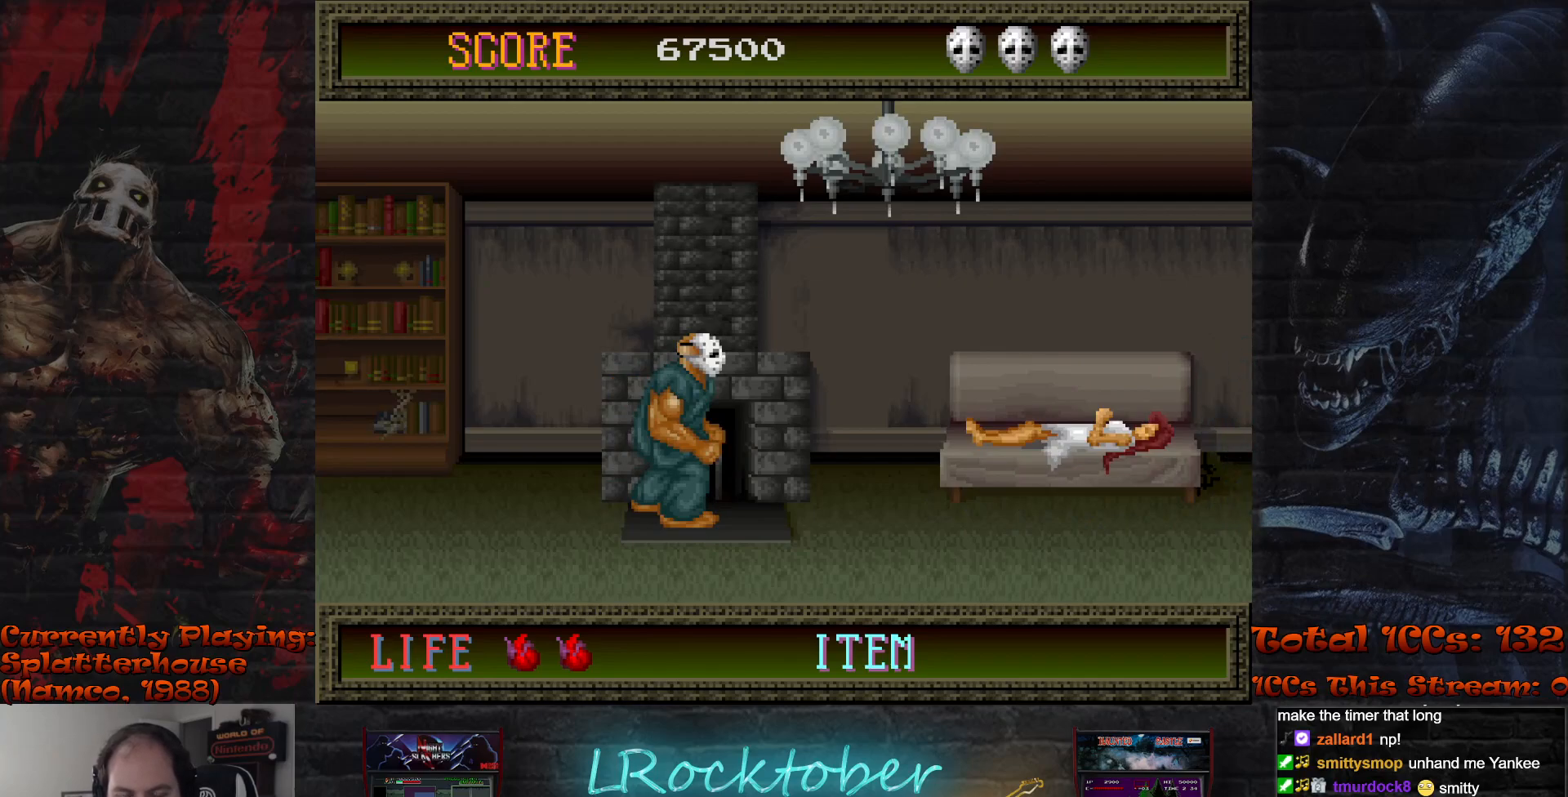
{"buttons": [], "left_stick": "center", "events": []}
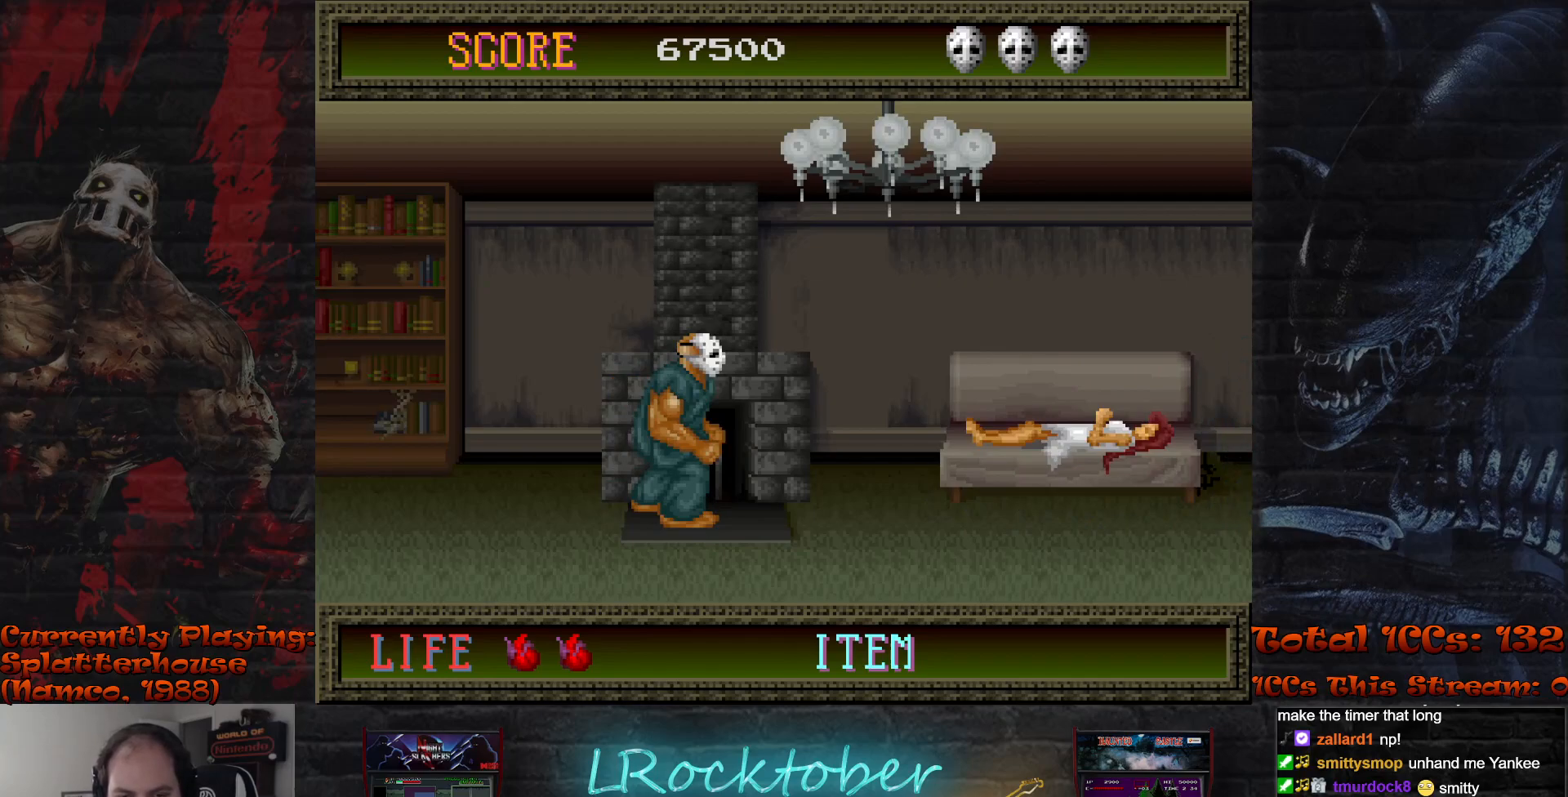
{"buttons": [], "left_stick": "center", "events": []}
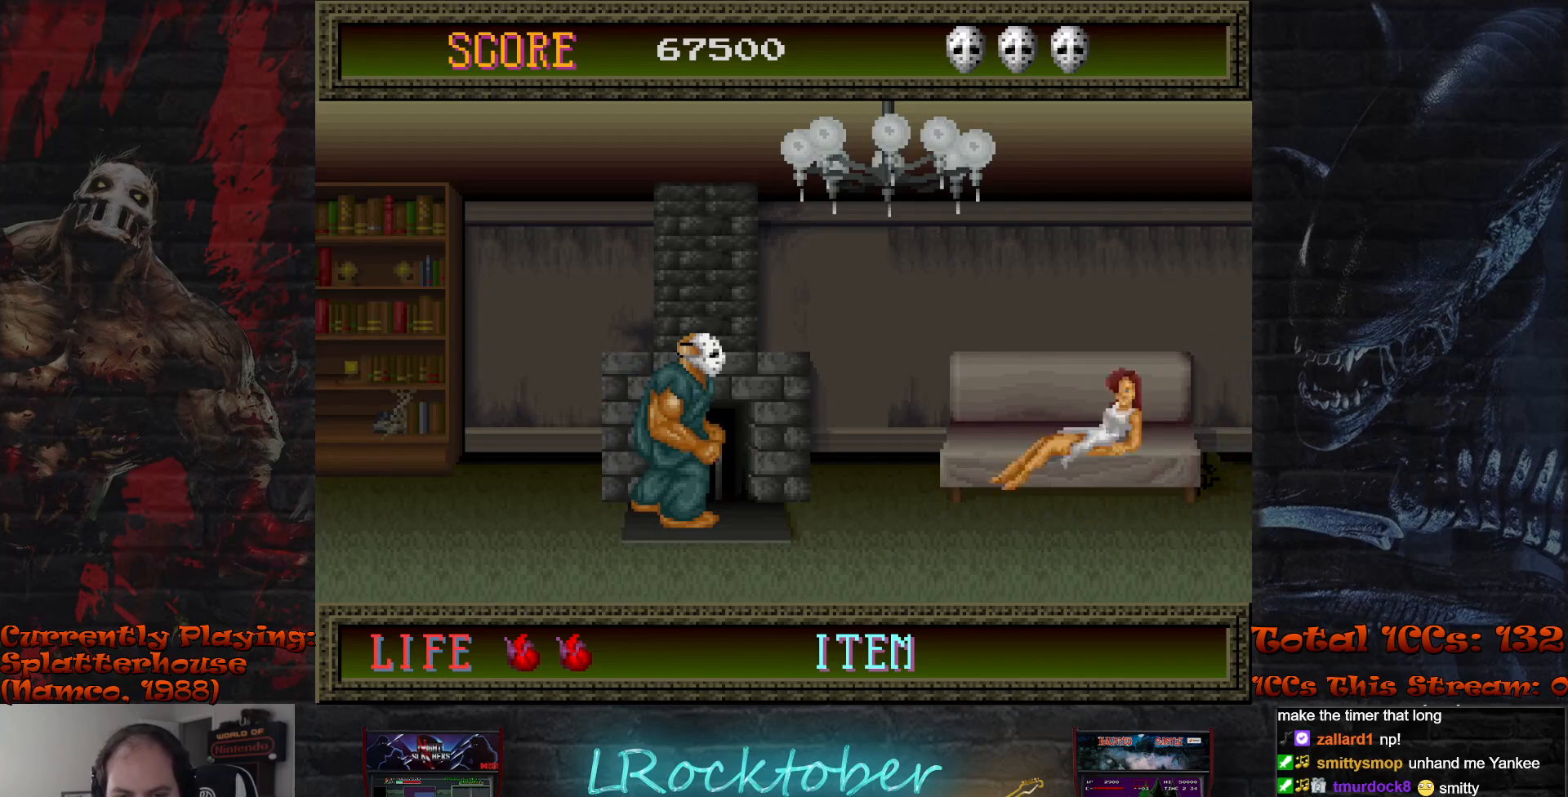
{"buttons": [], "left_stick": "right", "events": [[100, "left_stick", "right"]]}
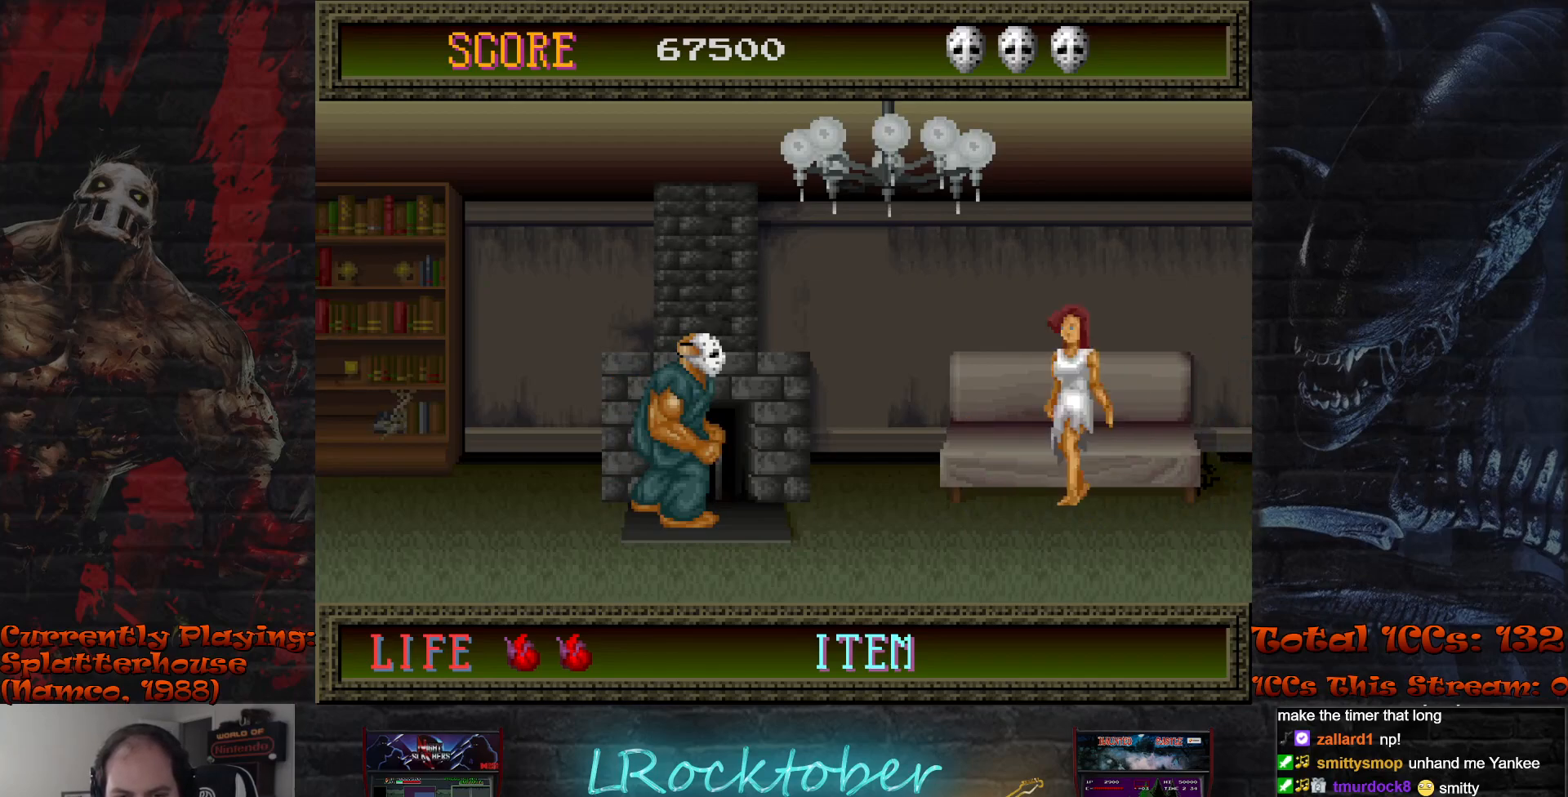
{"buttons": [], "left_stick": "center", "events": [[350, "left_stick", "center"]]}
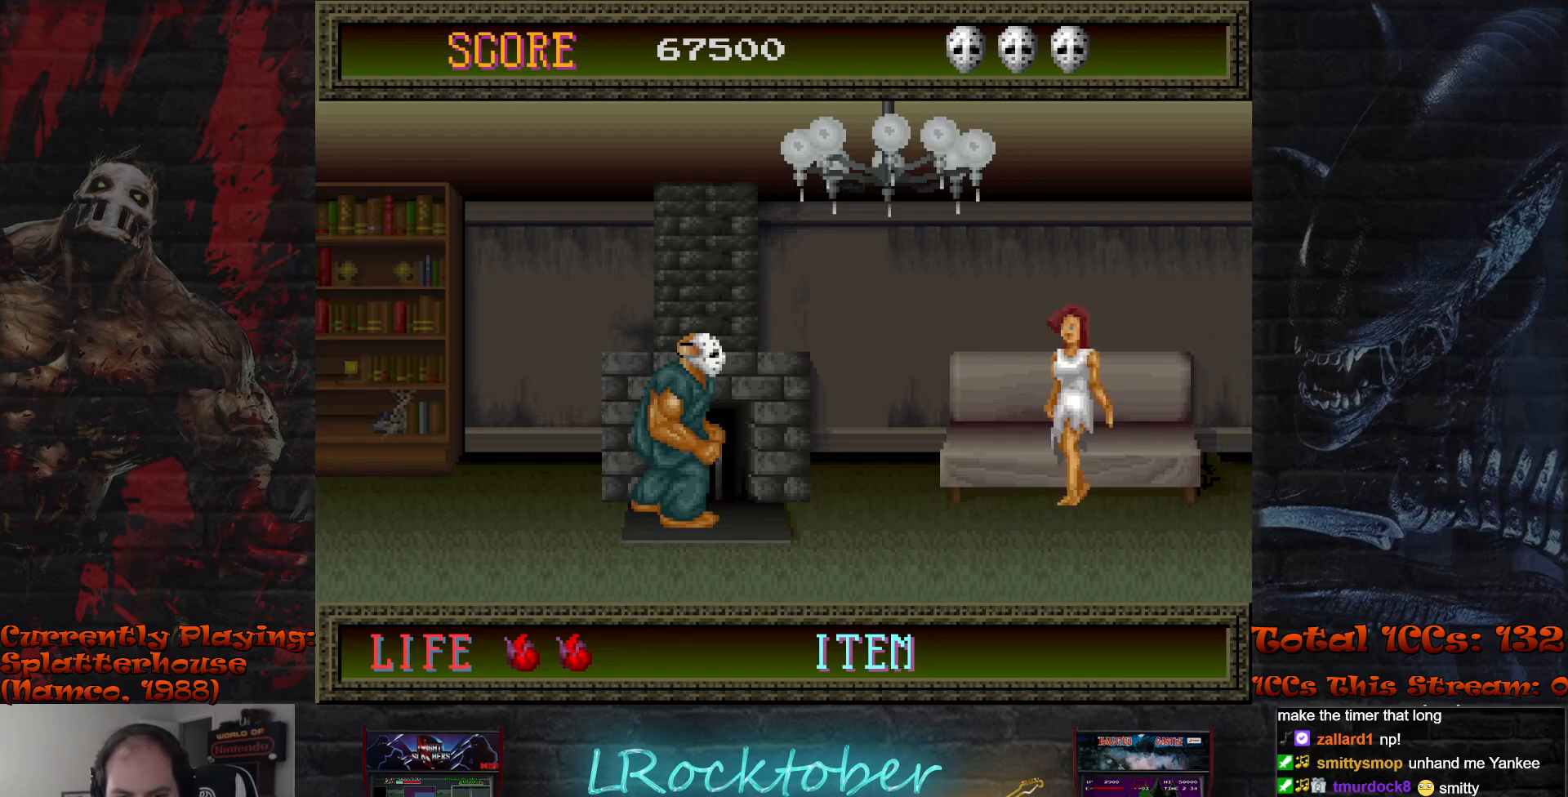
{"buttons": [], "left_stick": "right", "events": [[117, "left_stick", "right"]]}
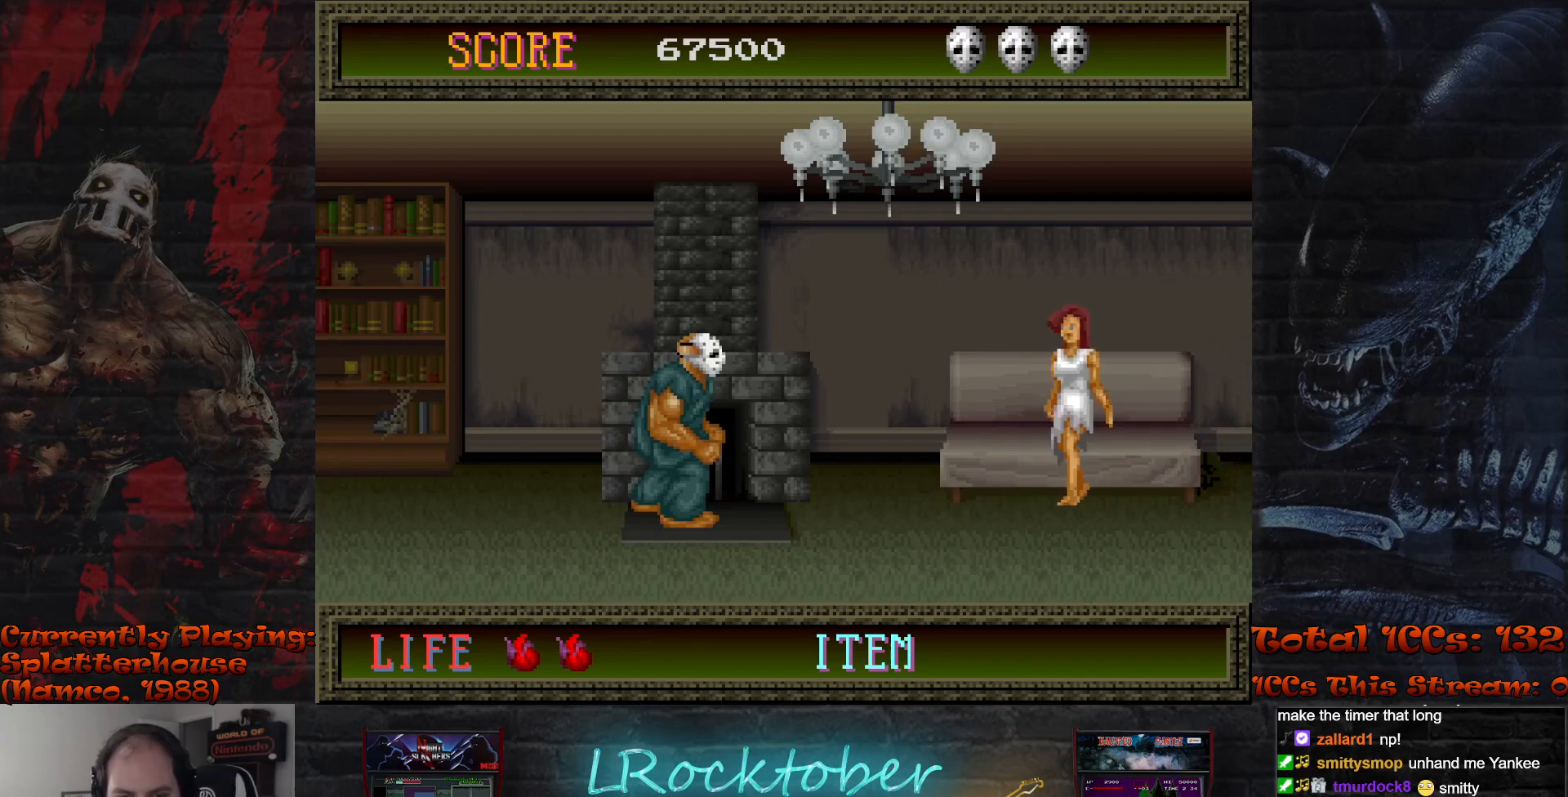
{"buttons": [], "left_stick": "right", "events": []}
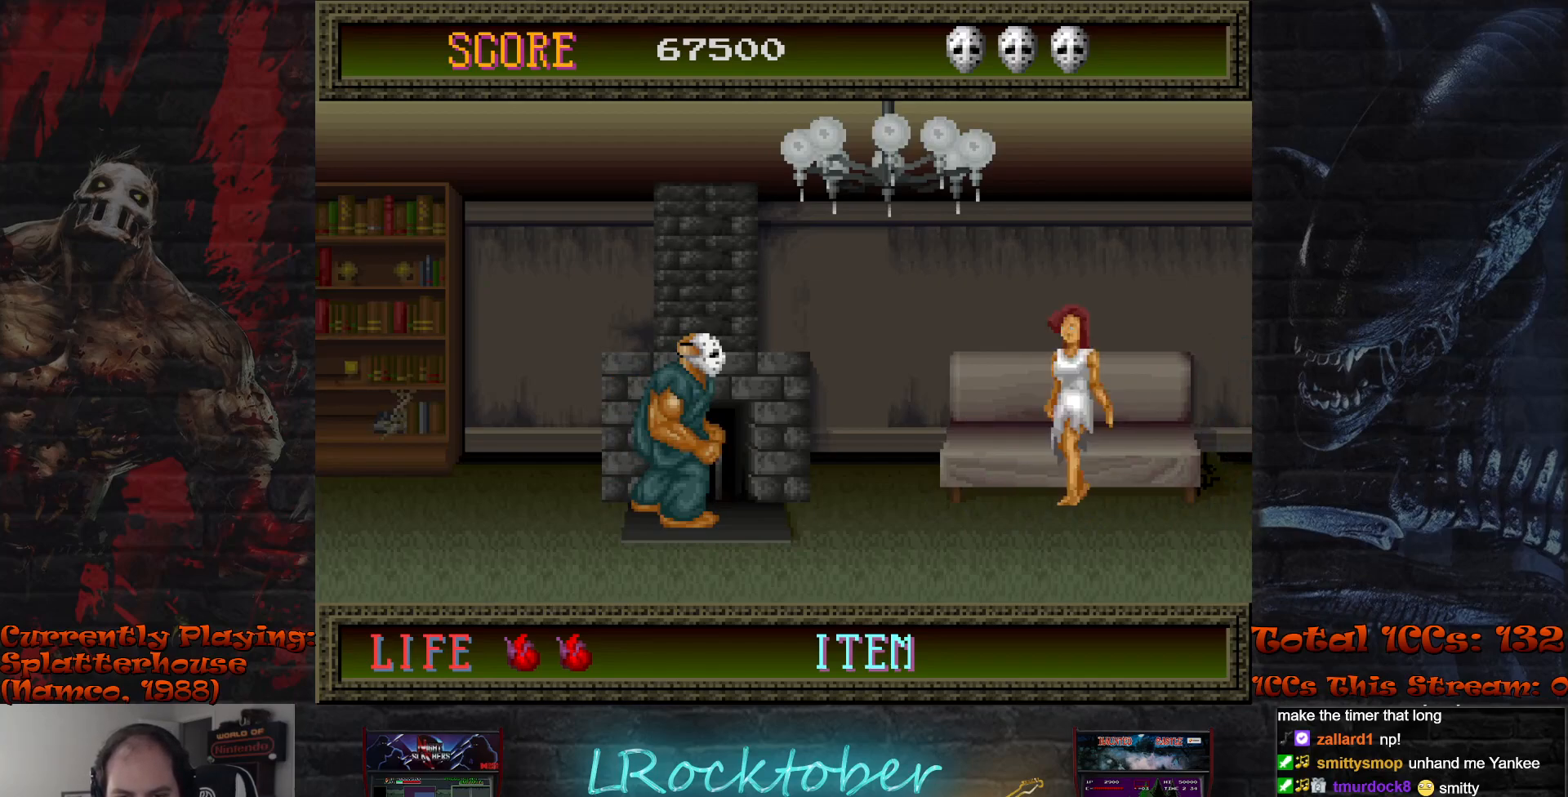
{"buttons": [], "left_stick": "right", "events": []}
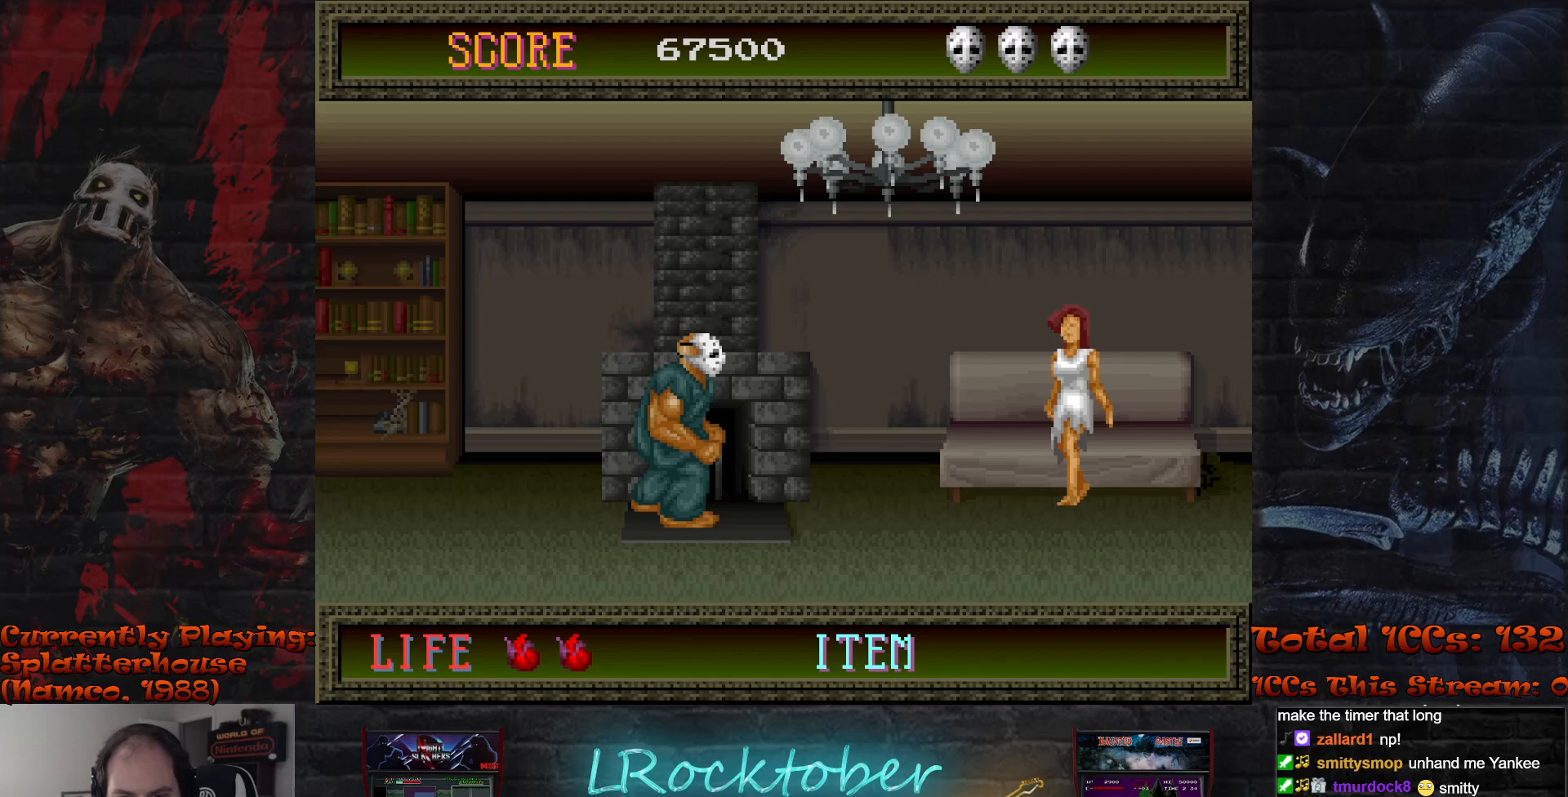
{"buttons": ["TRIANGLE"], "left_stick": "right", "events": [[283, "TRIANGLE", "down"], [350, "TRIANGLE", "up"], [450, "TRIANGLE", "down"]]}
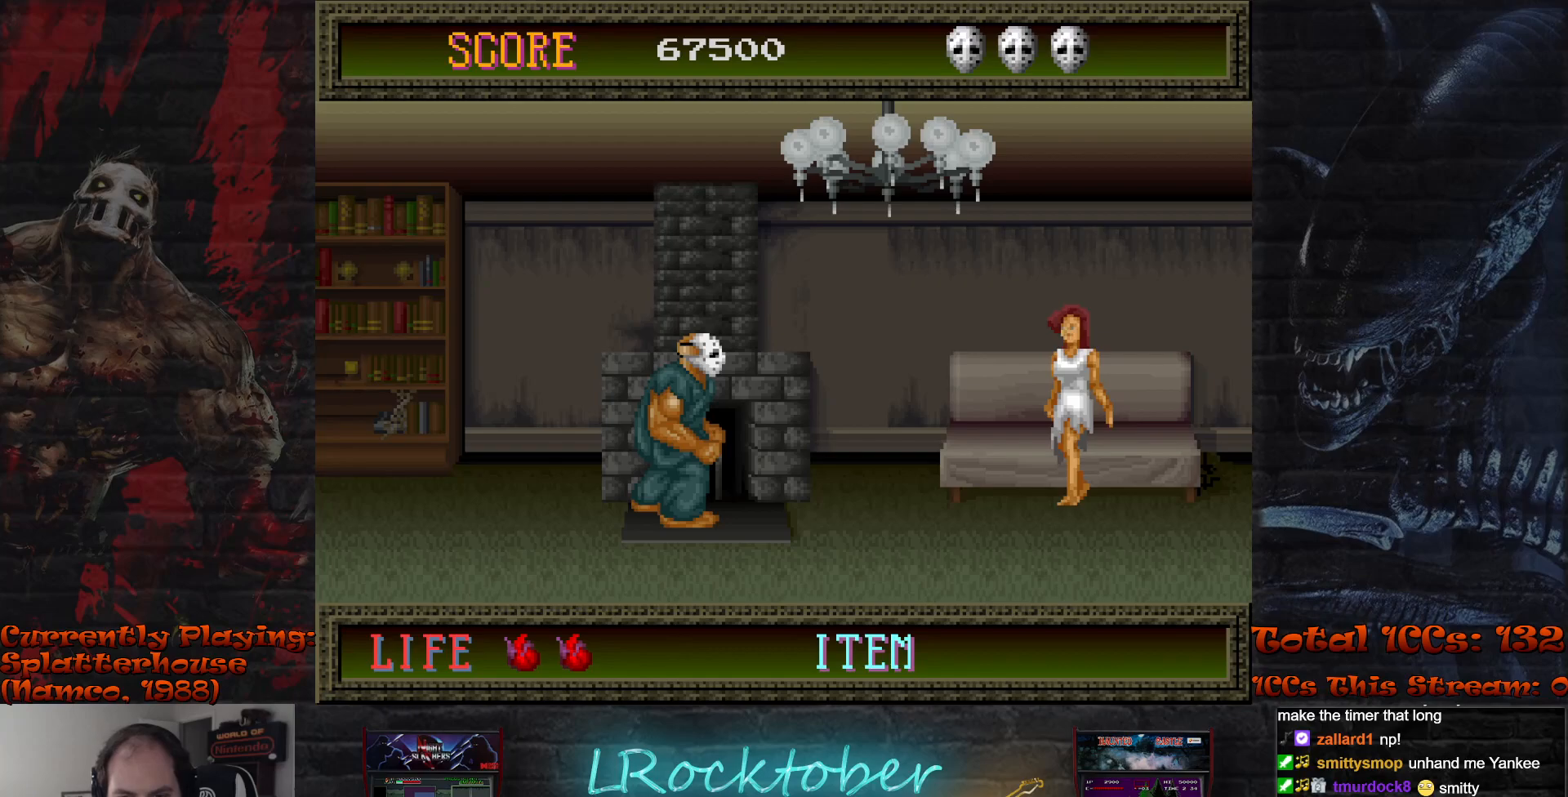
{"buttons": [], "left_stick": "right", "events": [[17, "R1", "down"], [33, "TRIANGLE", "up"], [83, "R1", "up"], [117, "TRIANGLE", "down"], [183, "R1", "down"], [183, "TRIANGLE", "up"], [233, "R1", "up"], [250, "TRIANGLE", "down"], [333, "R1", "down"], [333, "TRIANGLE", "up"], [383, "R1", "up"]]}
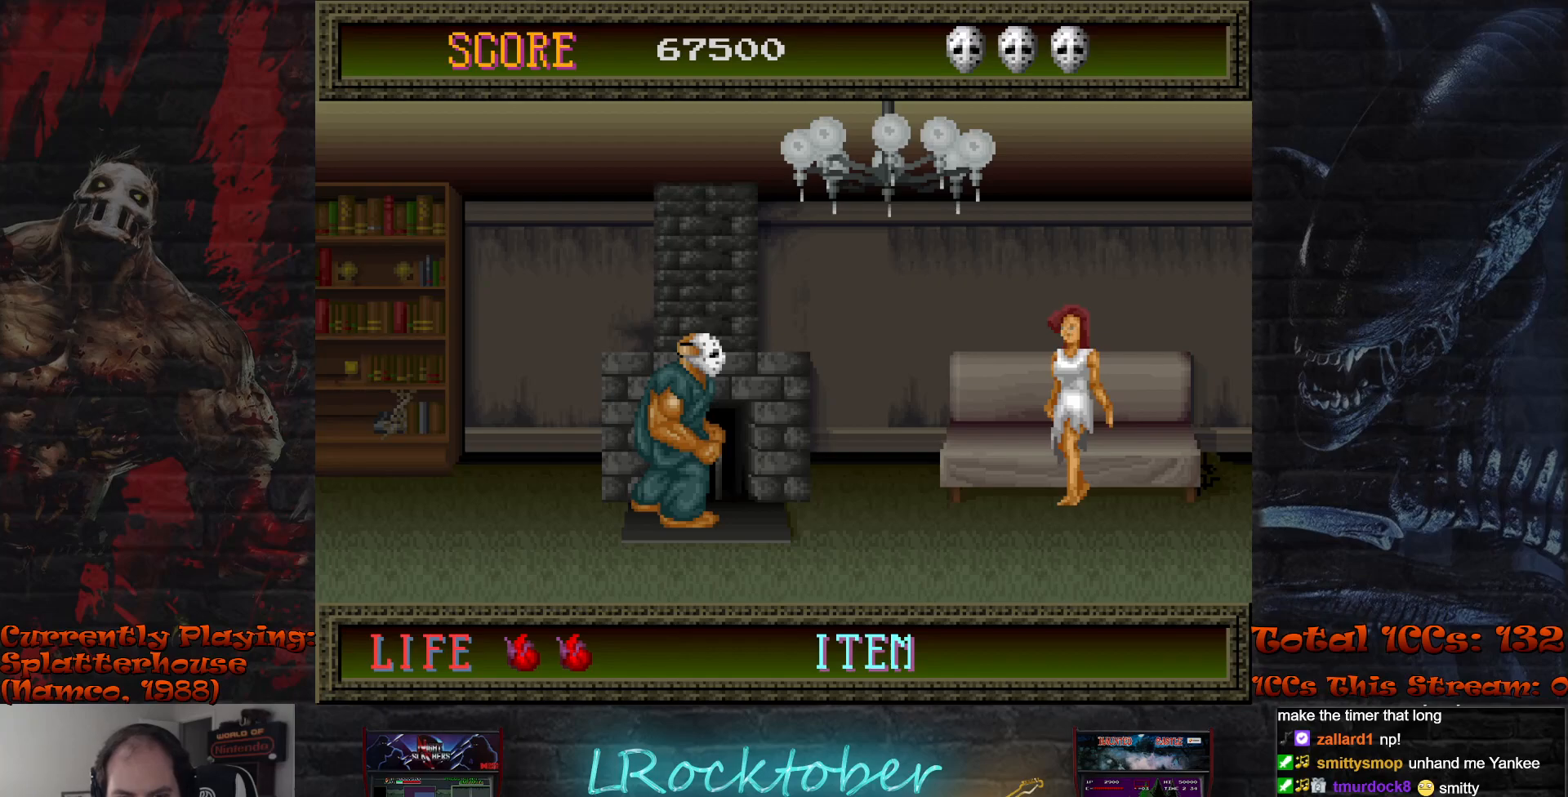
{"buttons": [], "left_stick": "right", "events": [[217, "left_stick", "center"], [450, "left_stick", "right"]]}
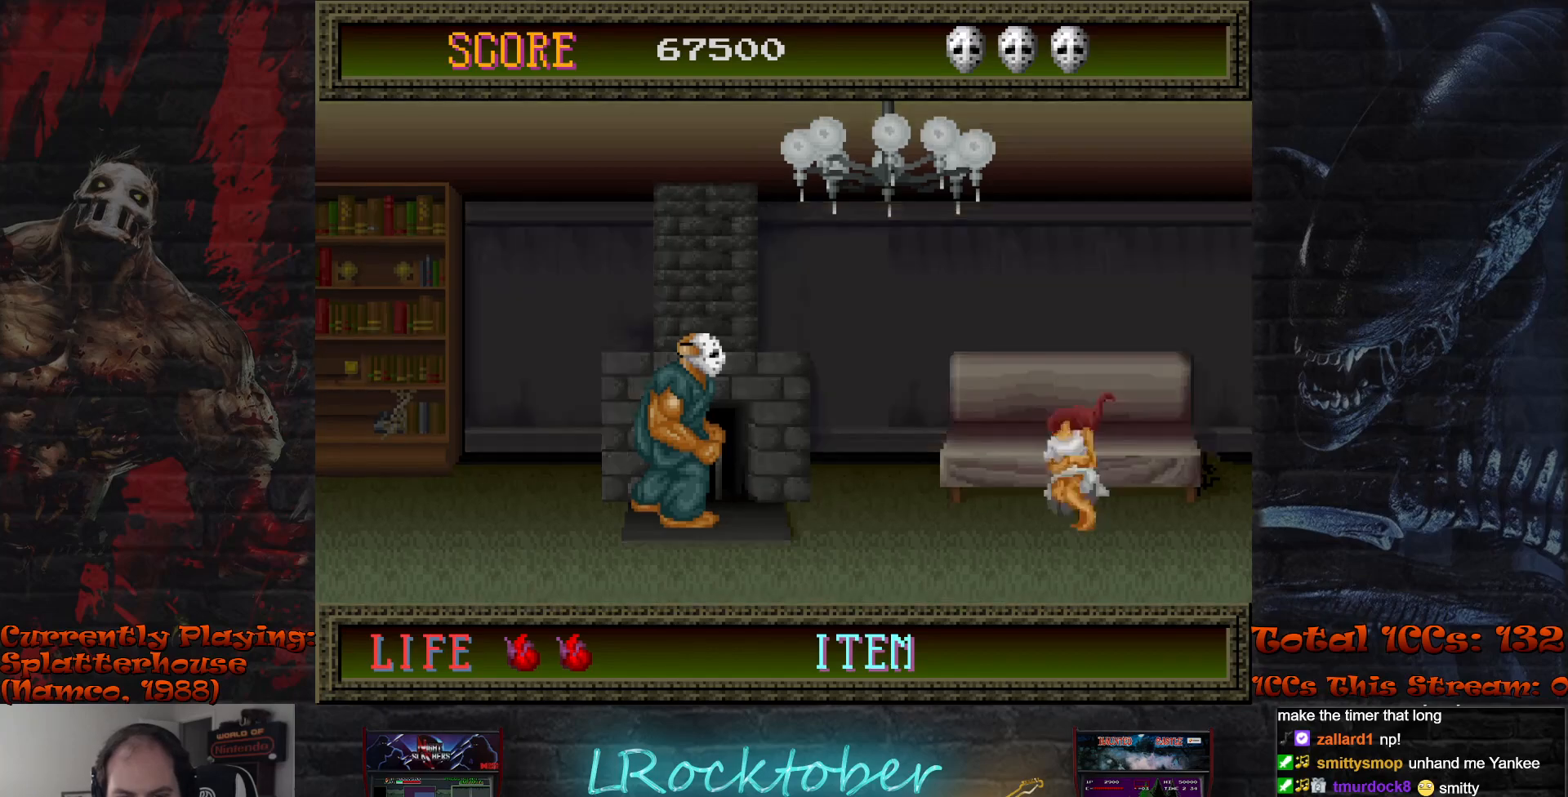
{"buttons": [], "left_stick": "right", "events": []}
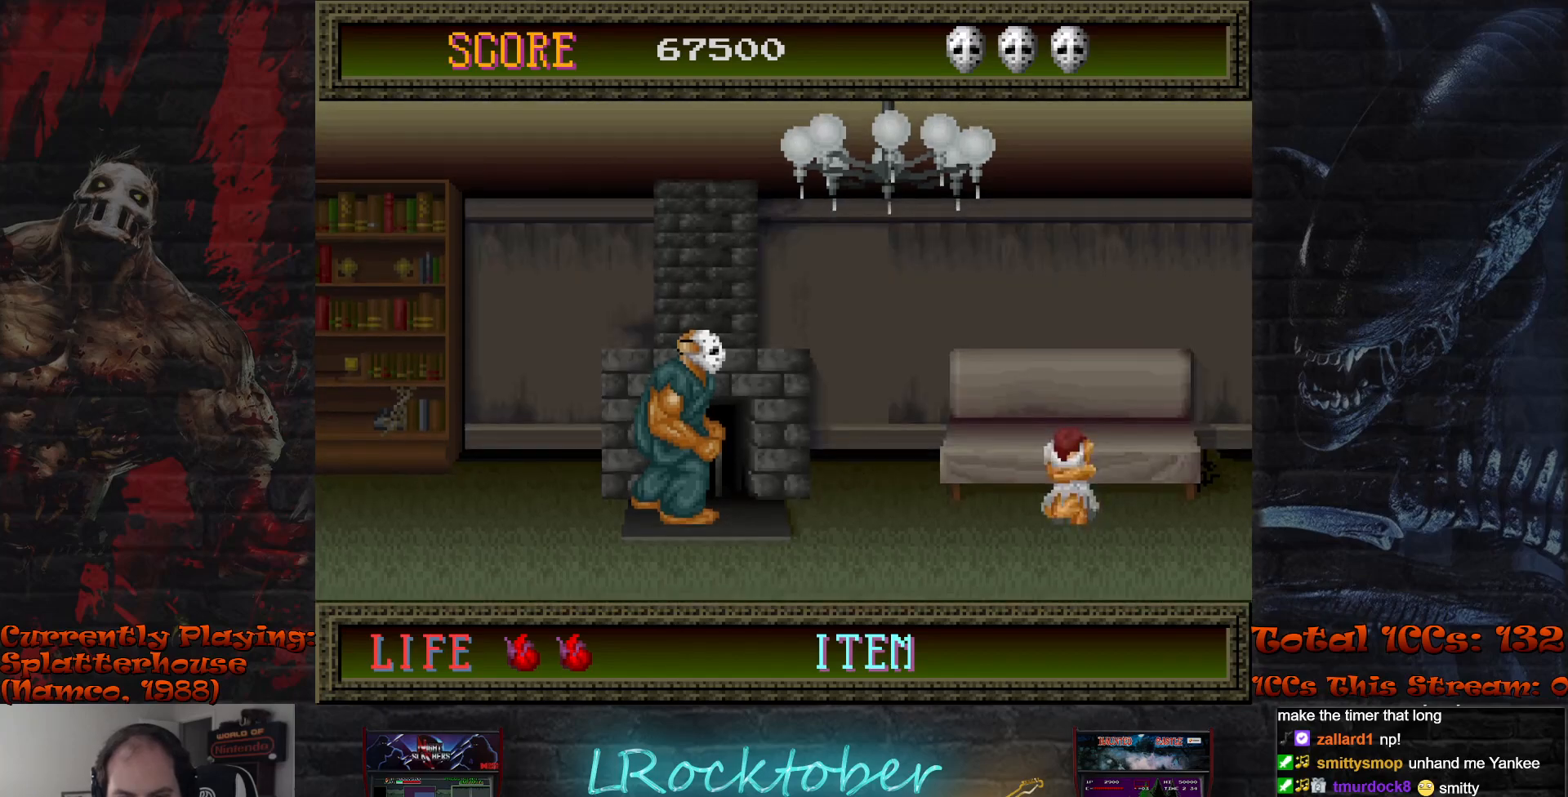
{"buttons": [], "left_stick": "right", "events": []}
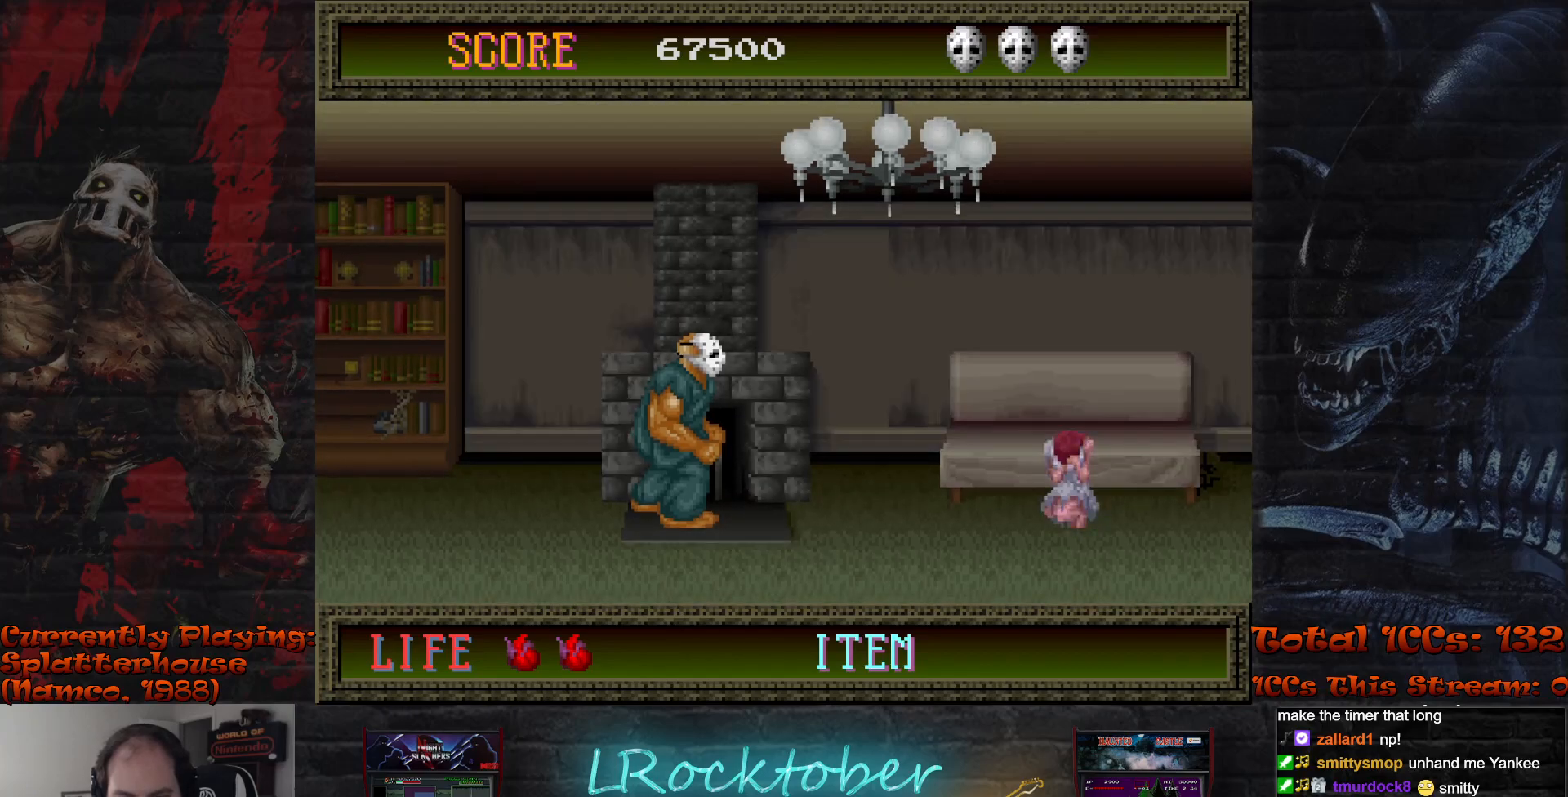
{"buttons": [], "left_stick": "right", "events": []}
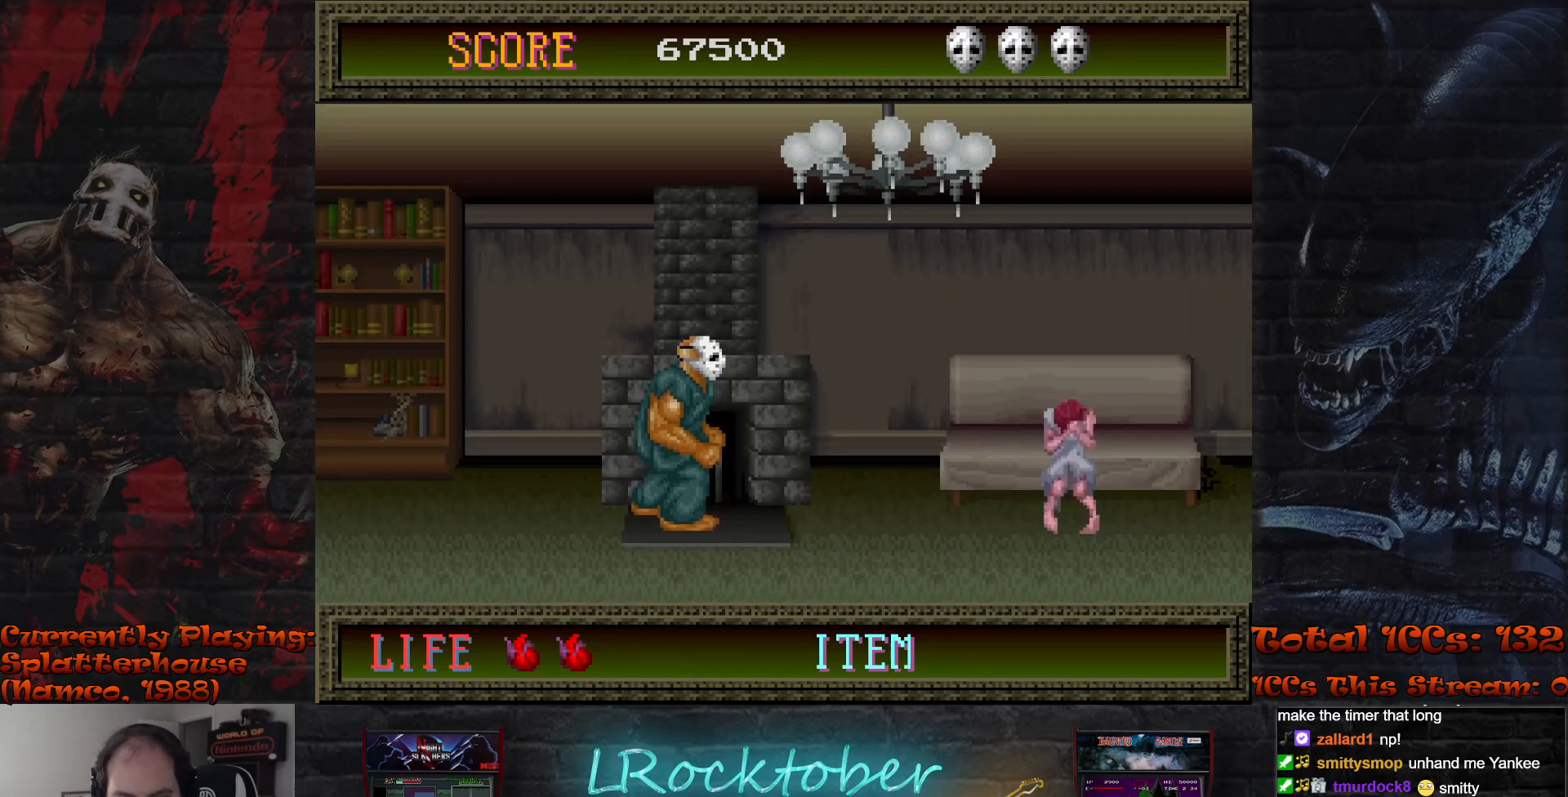
{"buttons": [], "left_stick": "right", "events": []}
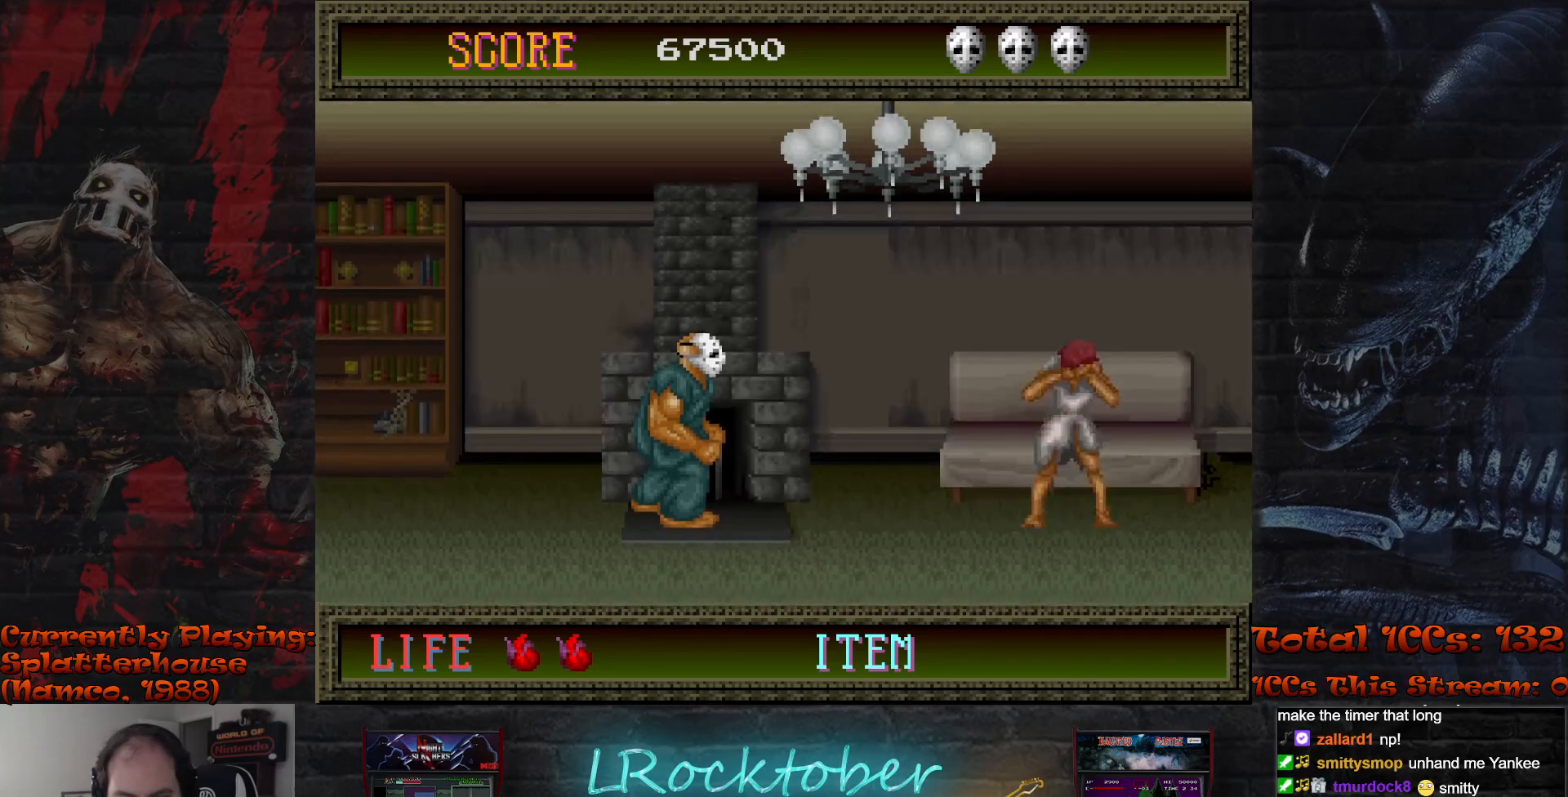
{"buttons": [], "left_stick": "right", "events": []}
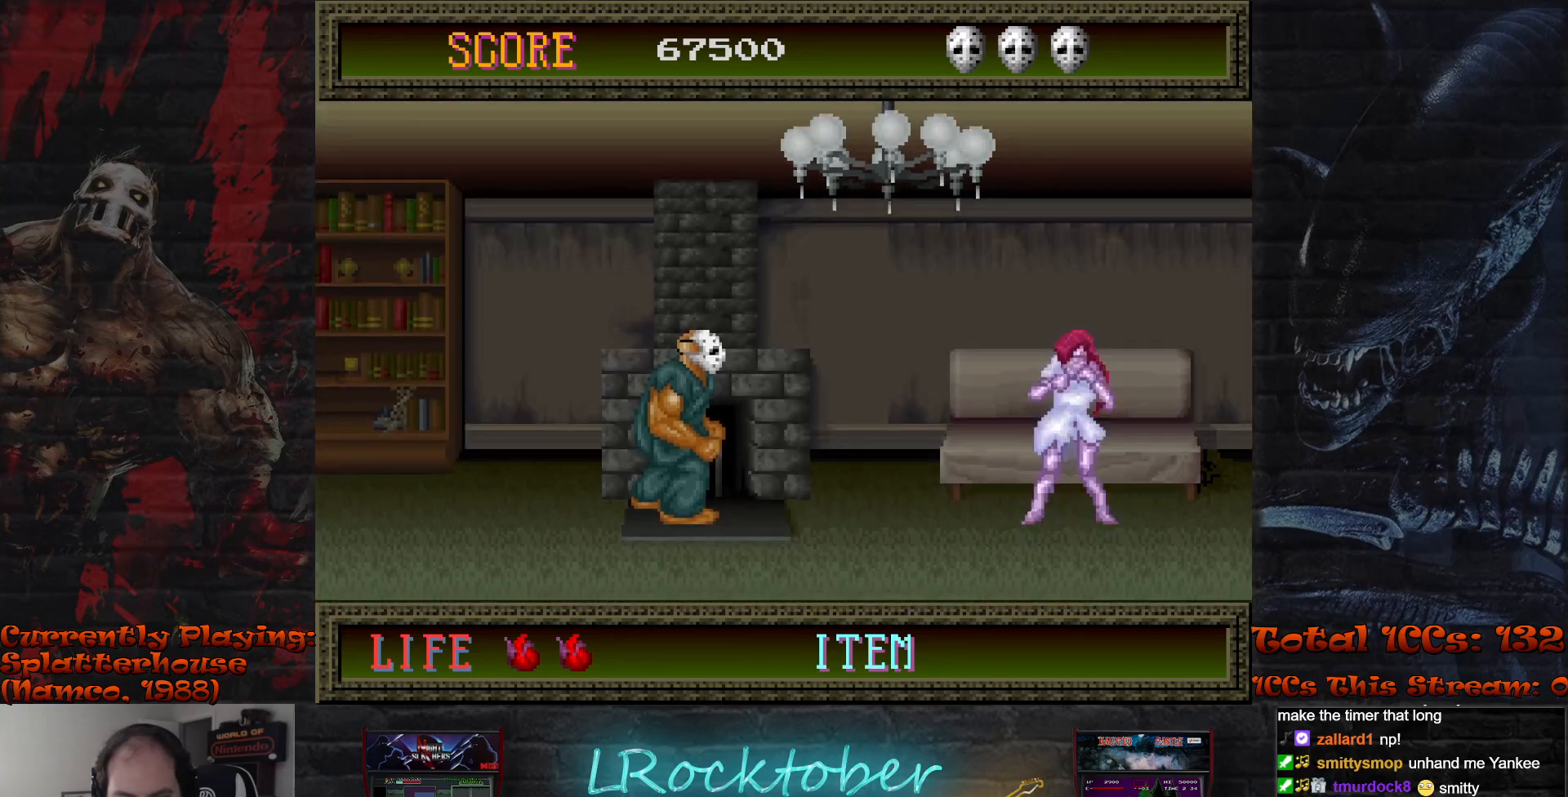
{"buttons": [], "left_stick": "right", "events": []}
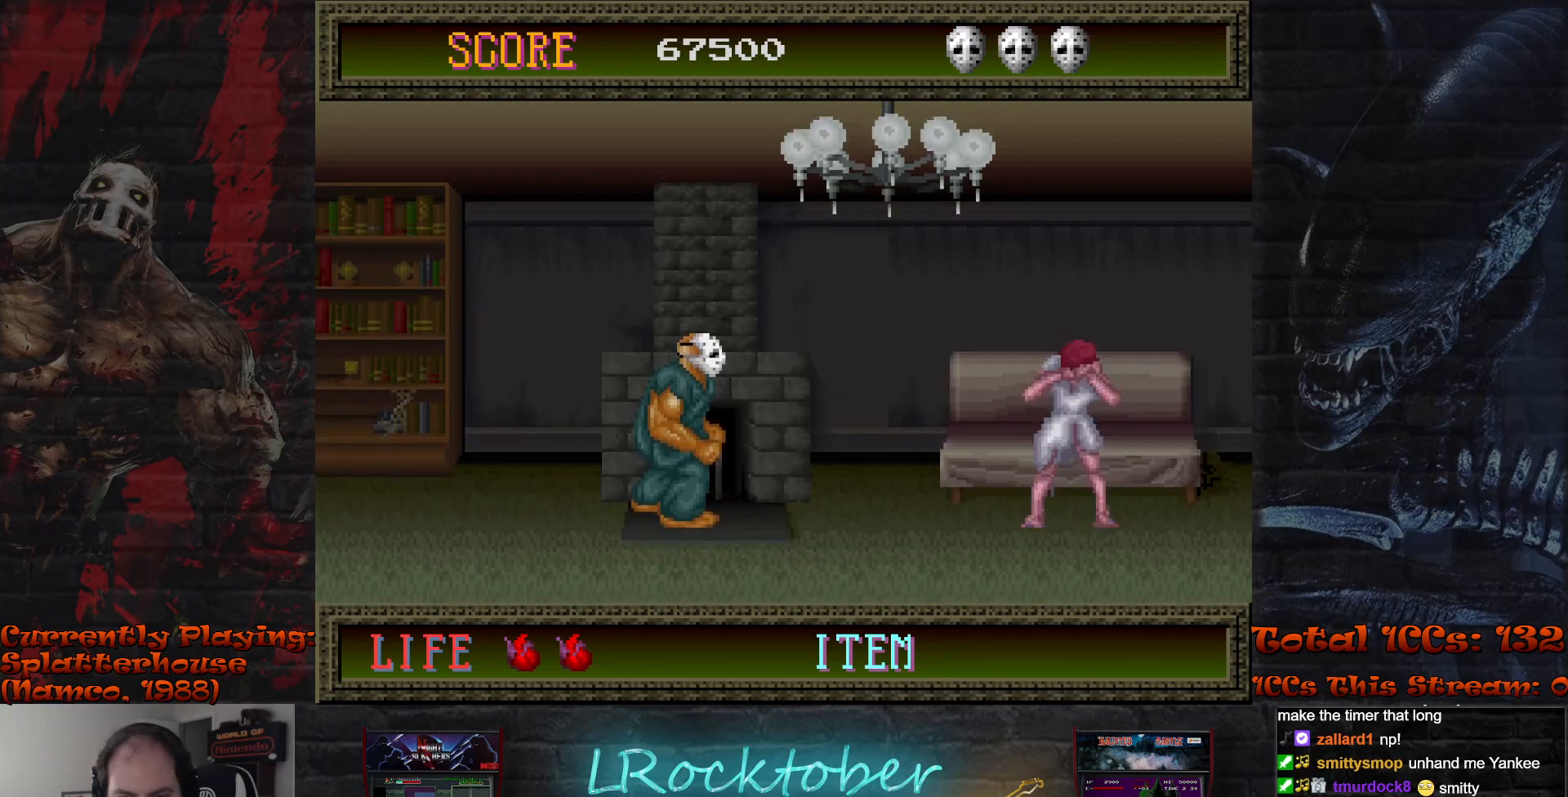
{"buttons": [], "left_stick": "right", "events": []}
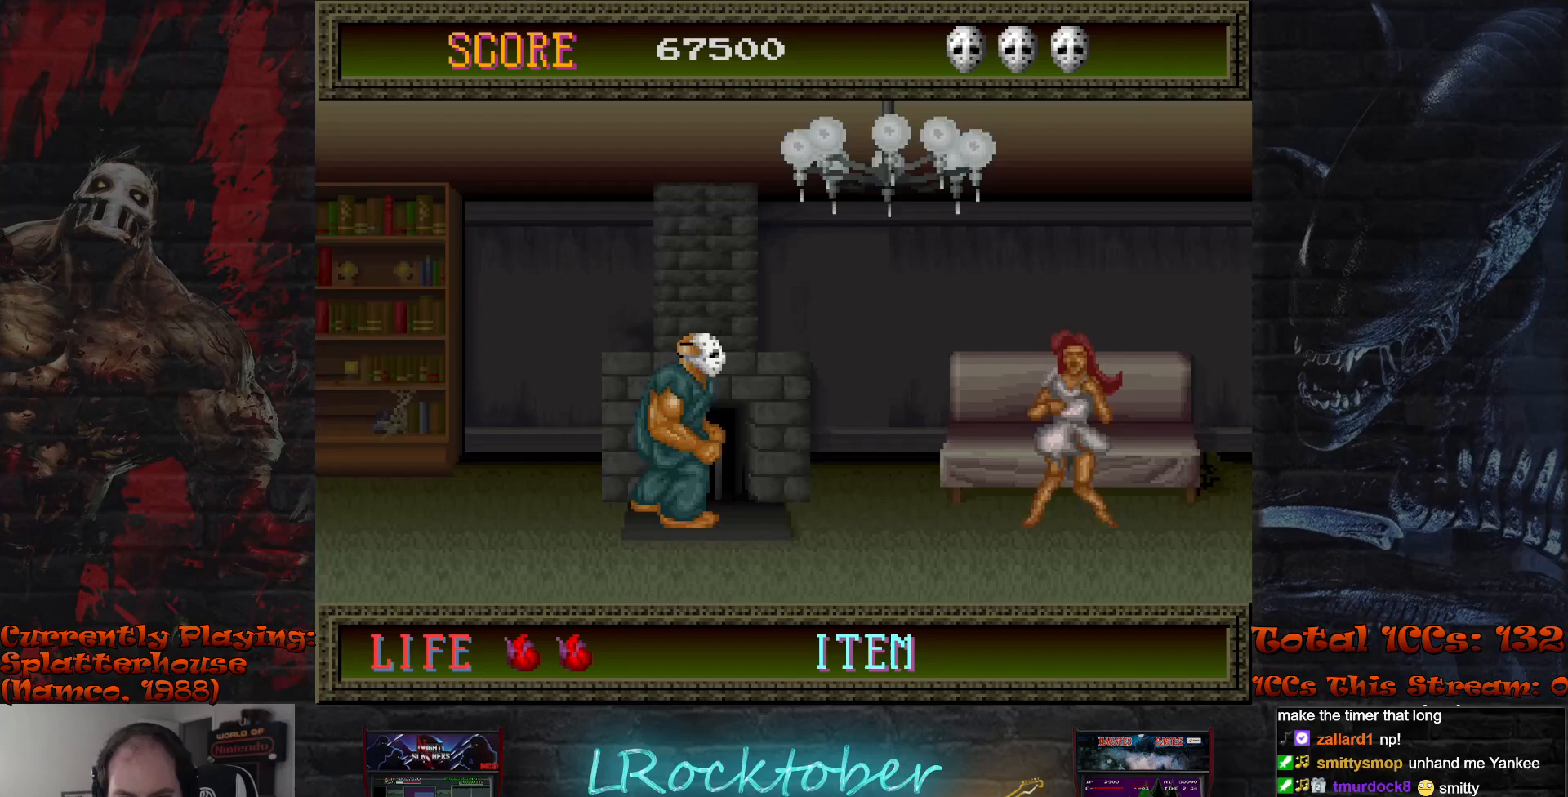
{"buttons": [], "left_stick": "right", "events": []}
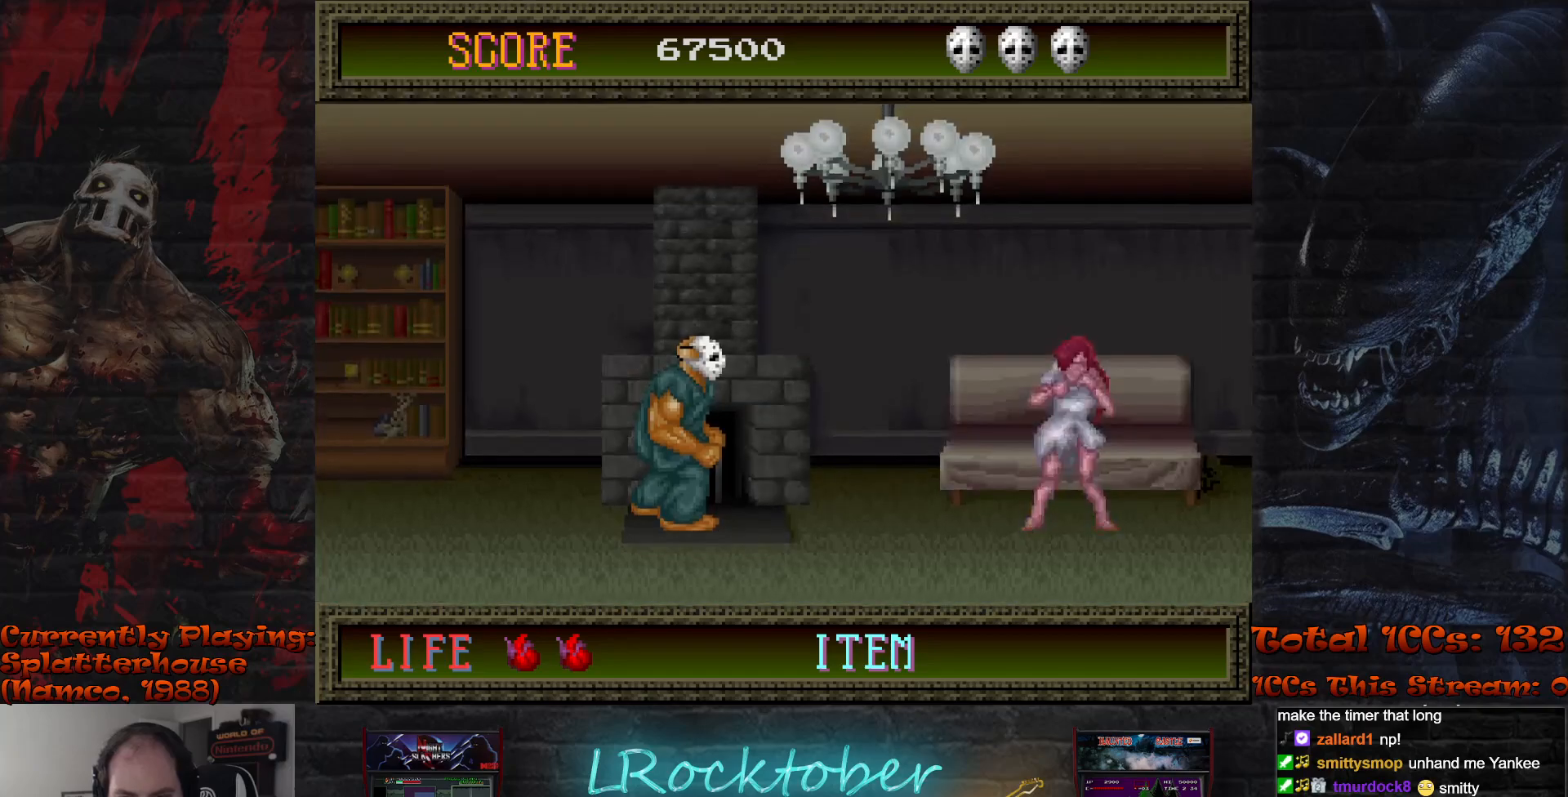
{"buttons": [], "left_stick": "right", "events": []}
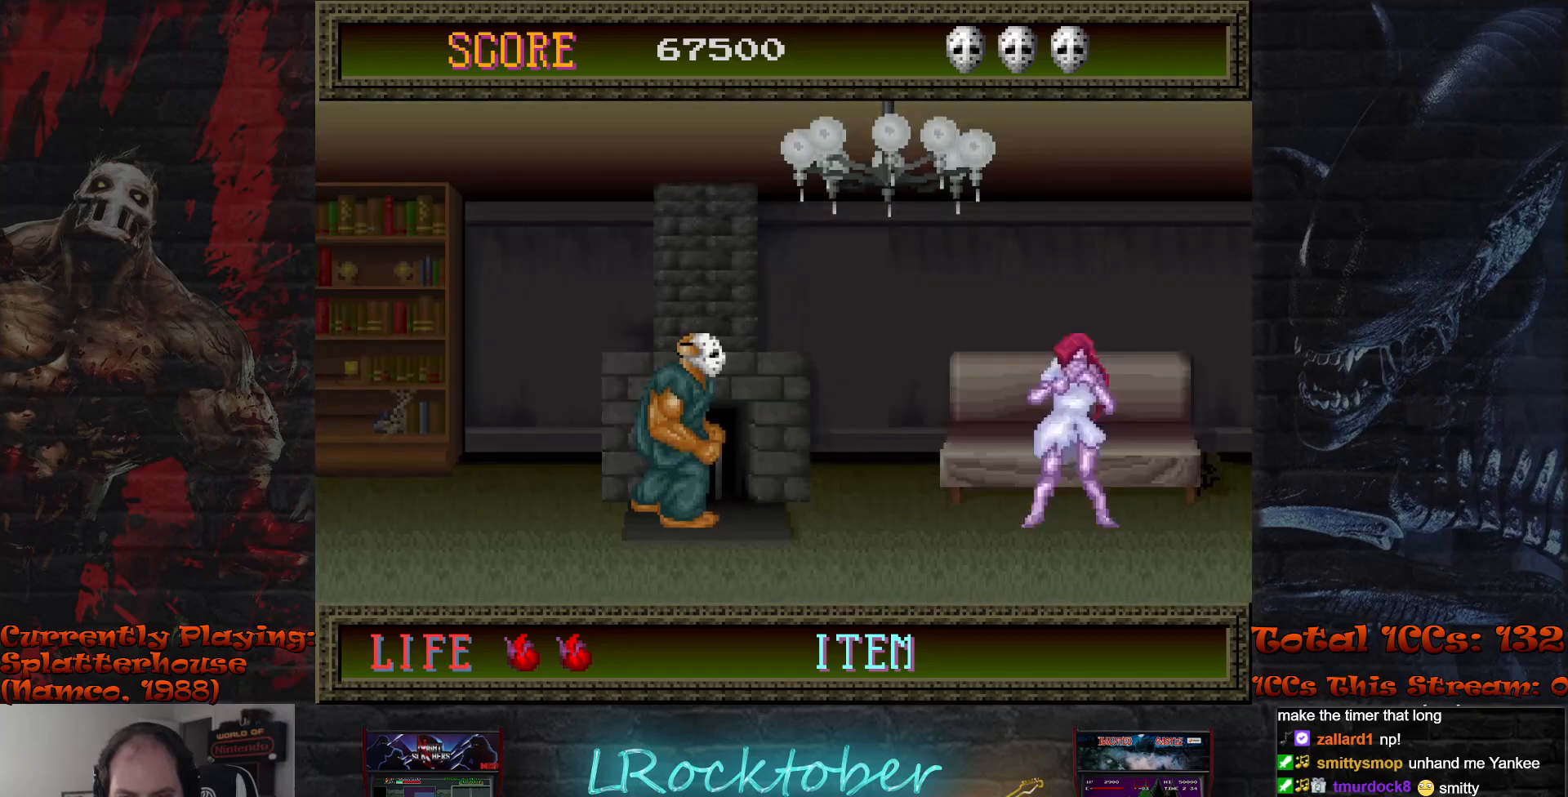
{"buttons": [], "left_stick": "right", "events": []}
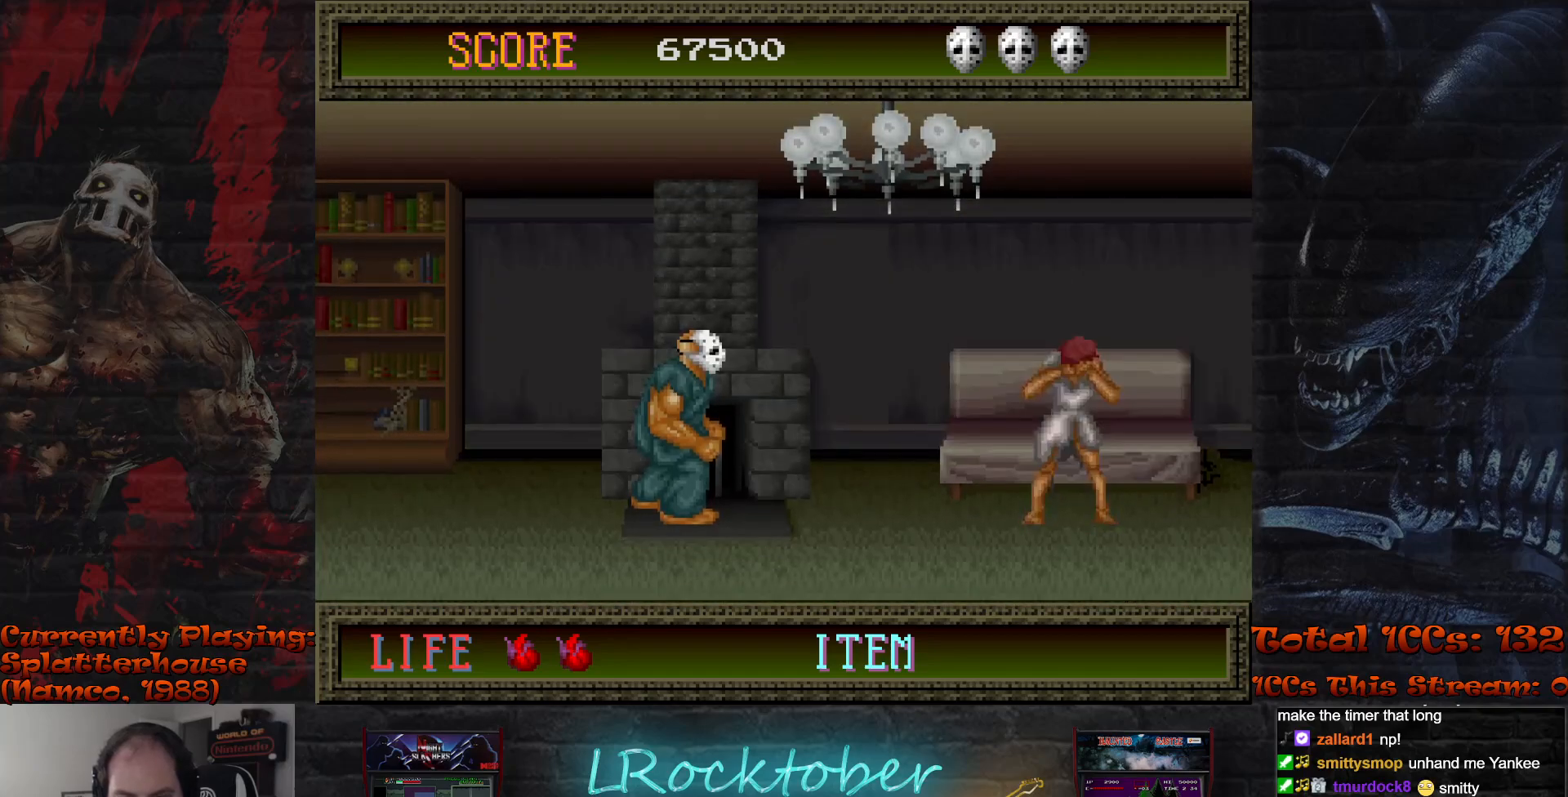
{"buttons": [], "left_stick": "right", "events": []}
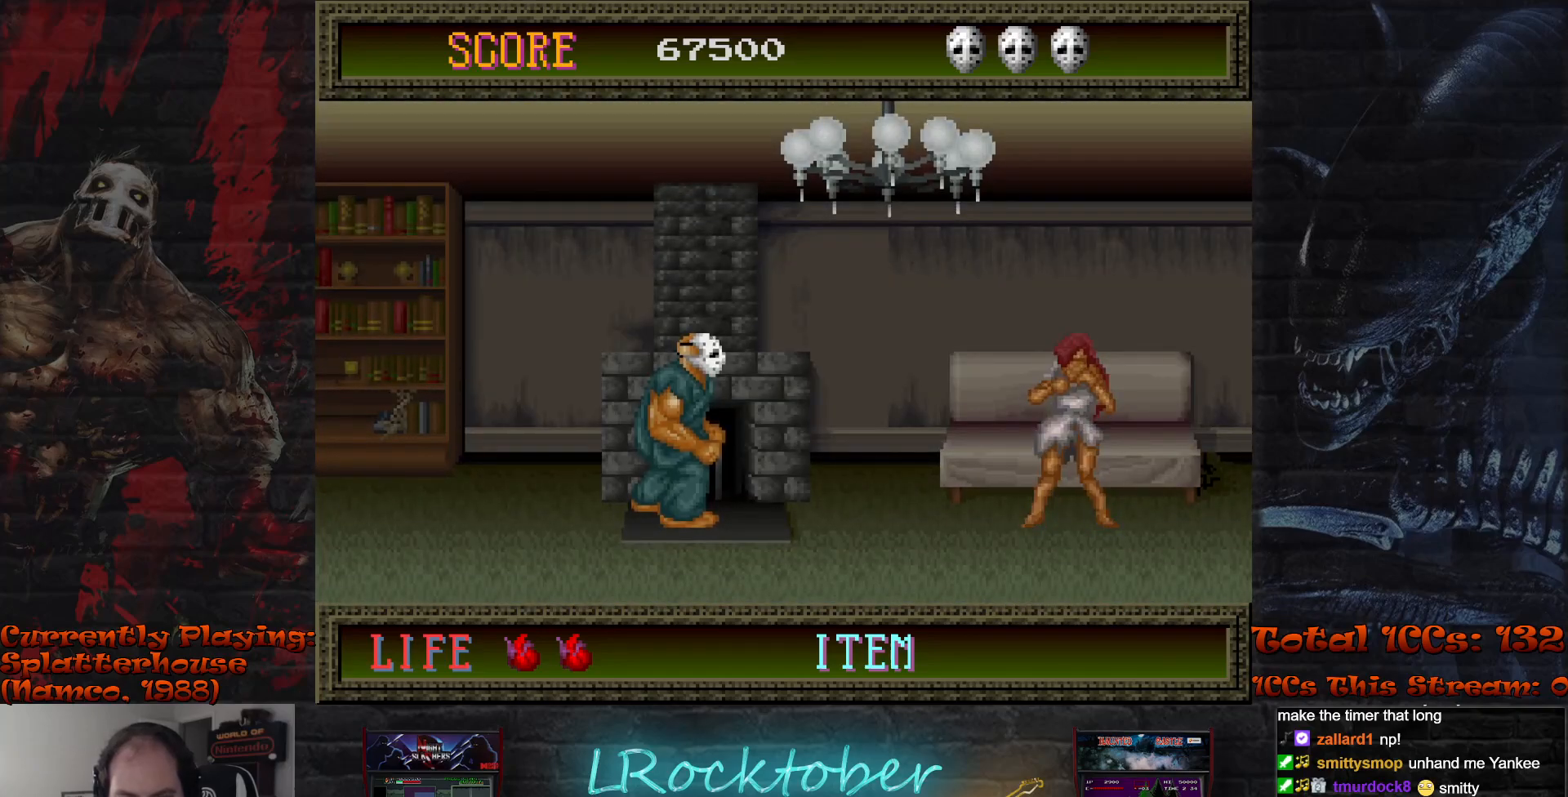
{"buttons": [], "left_stick": "right", "events": []}